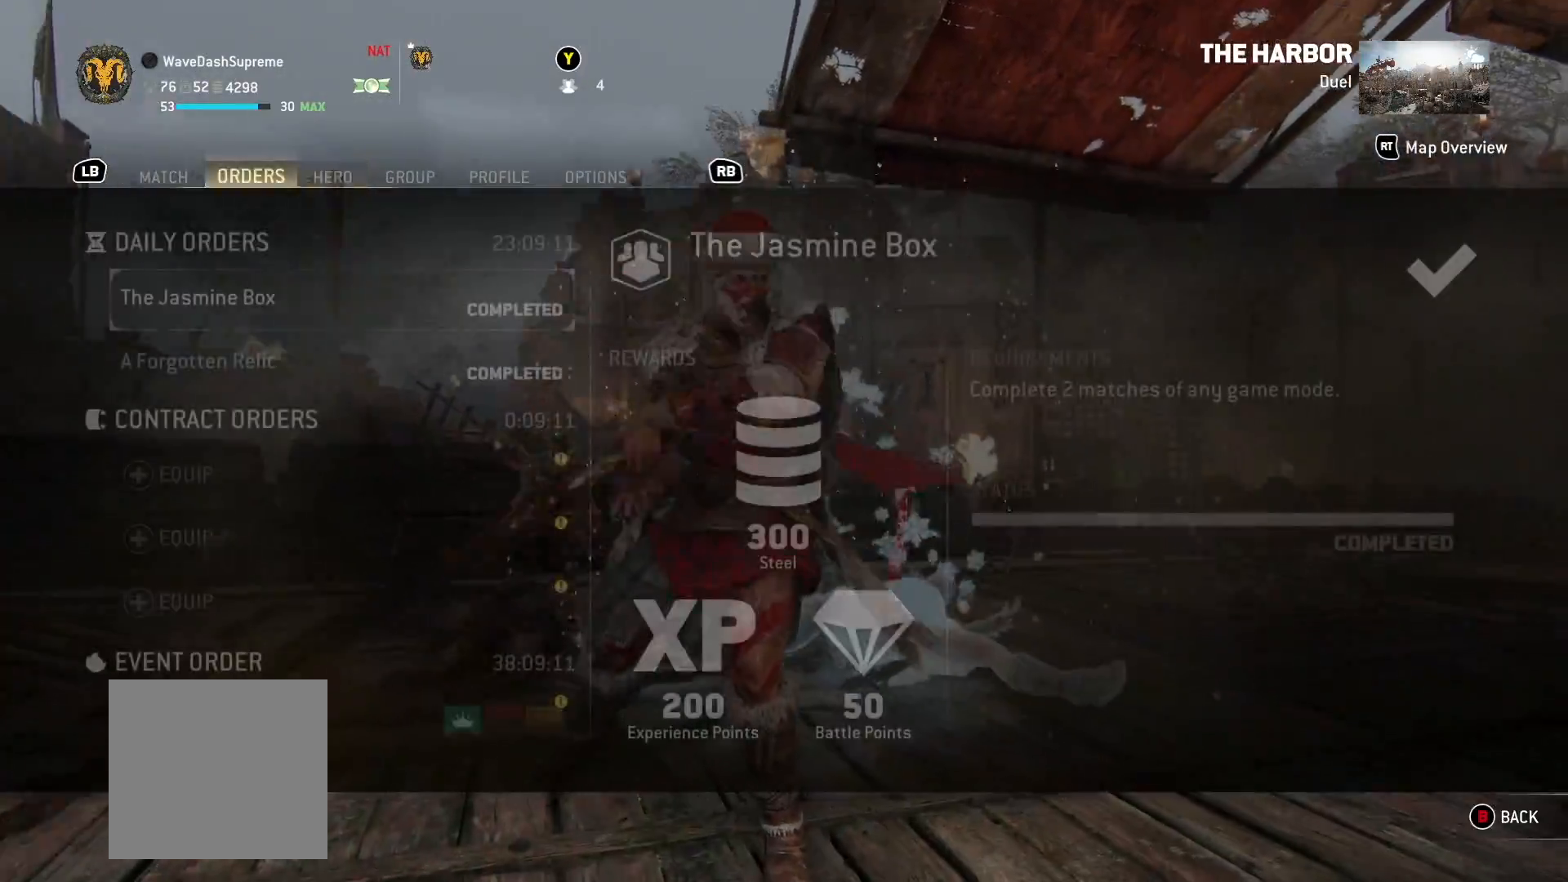
Gameplay with a controller (Xbox layout); each line is a JSON object with the inputs held at the frame after it (dt_ms = milliseconds from this image to that frame). "button_events" lists button changes between this image and that frame as [ms after this image, input, new state], when the widget could be followed in between (sticks are given only as held states). Not read: R2.
{"dt_ms": 500, "buttons": ["L1"], "left_stick": "center", "right_stick": "center"}
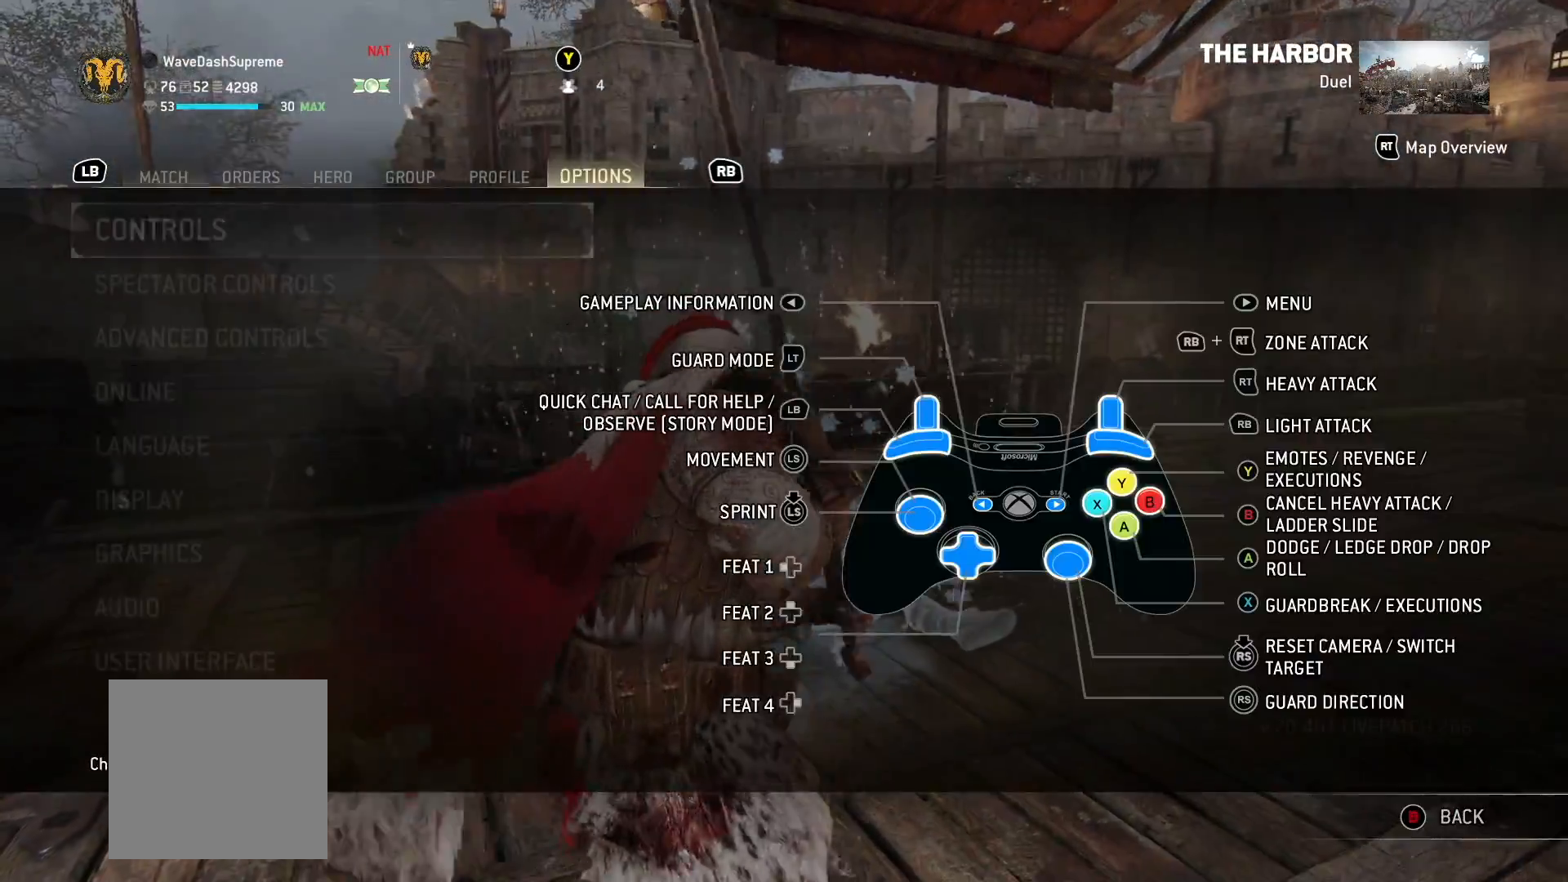
{"dt_ms": 500, "buttons": [], "left_stick": "center", "right_stick": "center", "button_events": [[33, "L1", "up"], [400, "DPAD_DOWN", "down"], [483, "DPAD_DOWN", "up"]]}
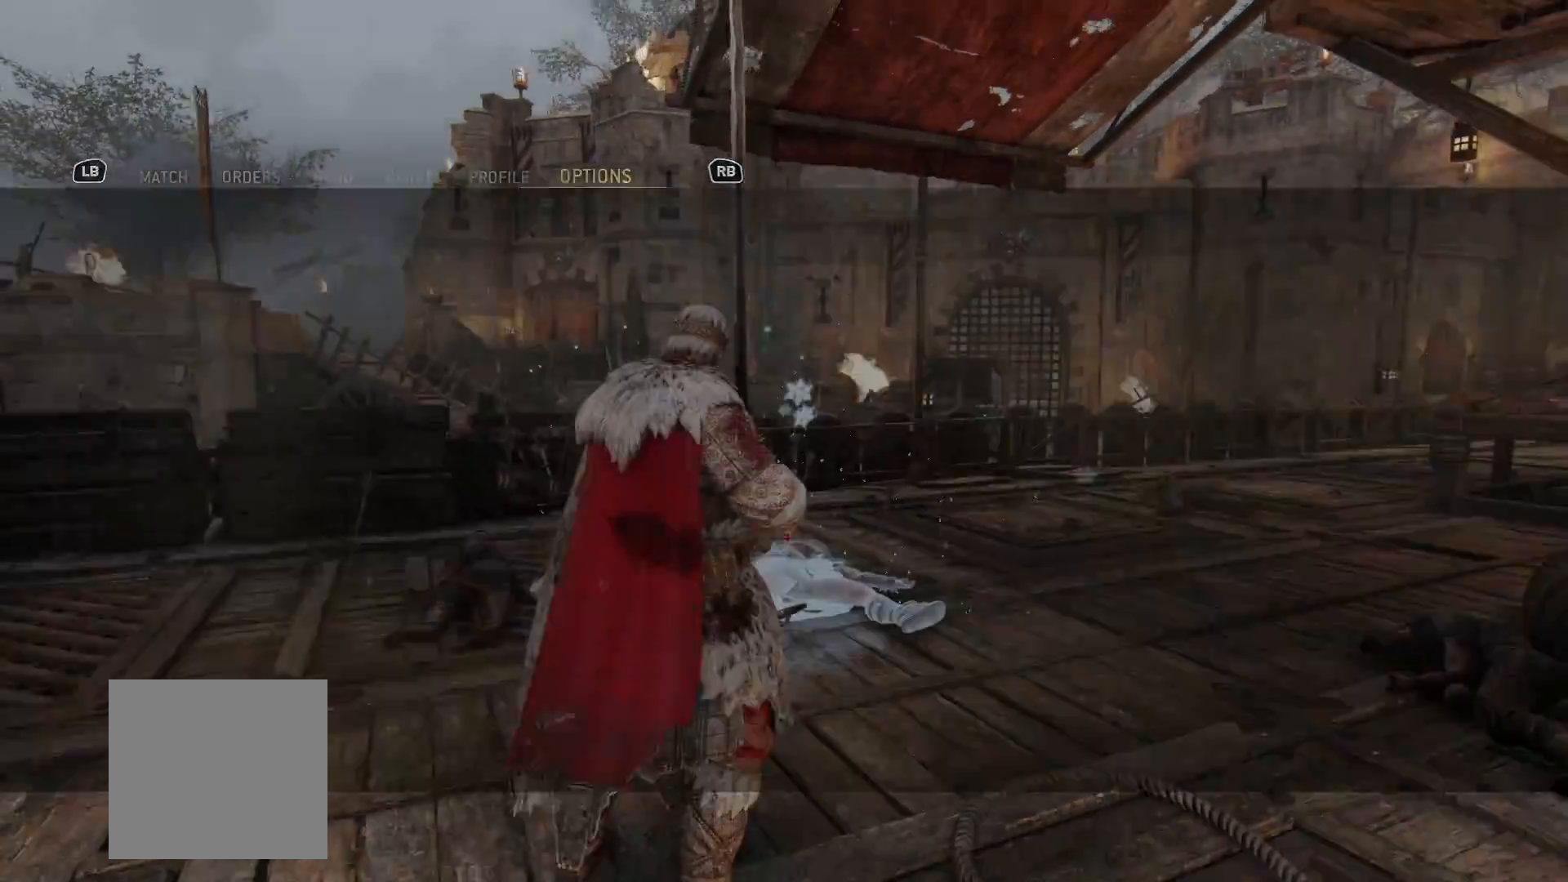
{"dt_ms": 500, "buttons": [], "left_stick": "center", "right_stick": "center", "button_events": [[100, "DPAD_DOWN", "down"], [200, "DPAD_DOWN", "up"]]}
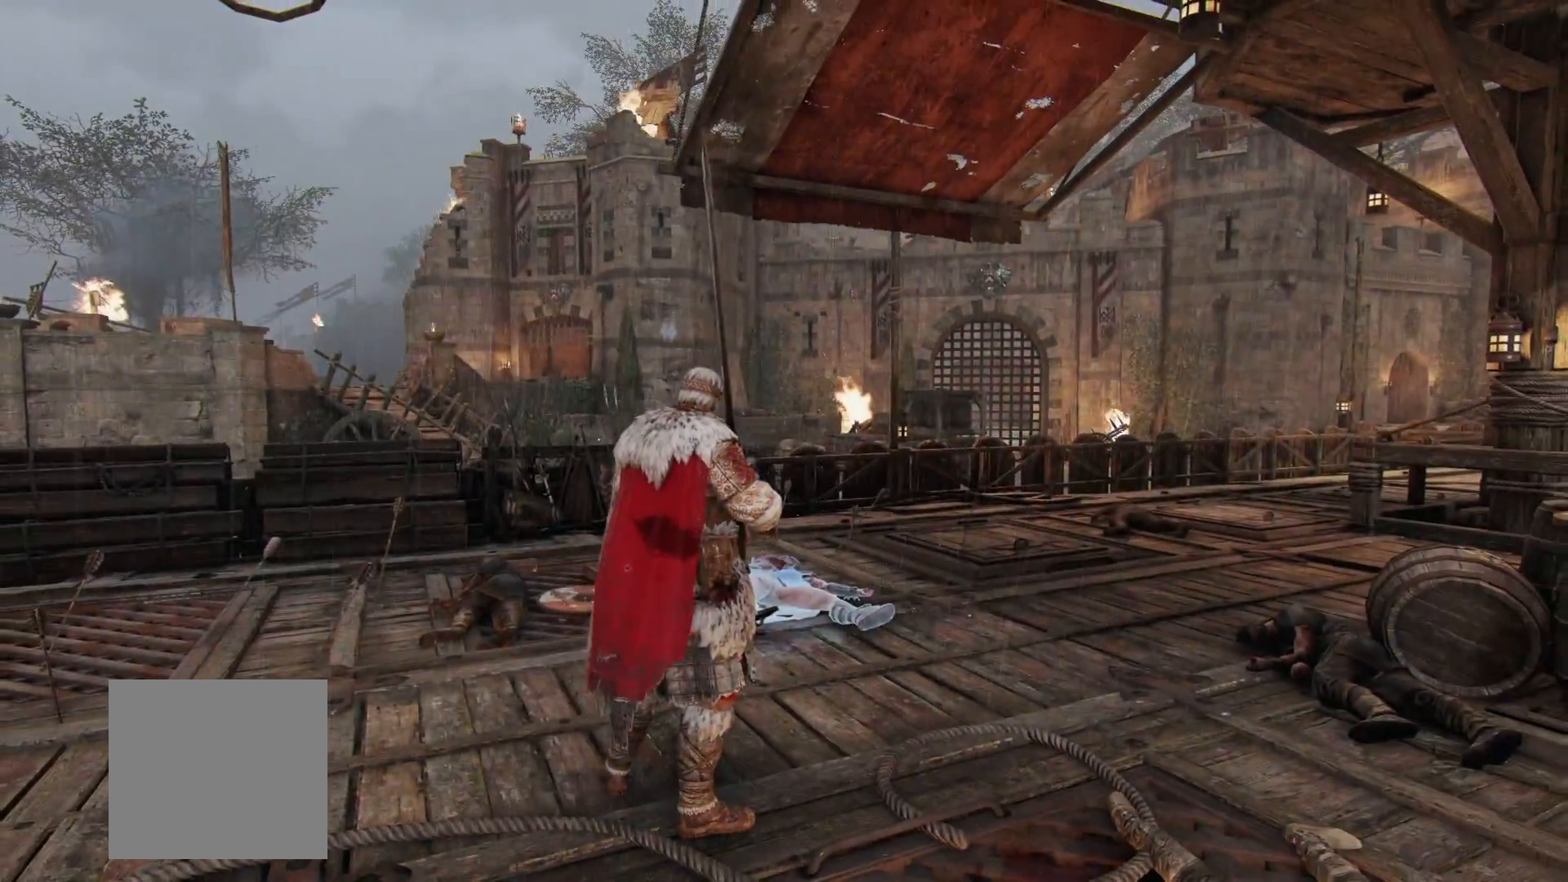
{"dt_ms": 500, "buttons": ["START"], "left_stick": "center", "right_stick": "center", "button_events": [[433, "START", "down"]]}
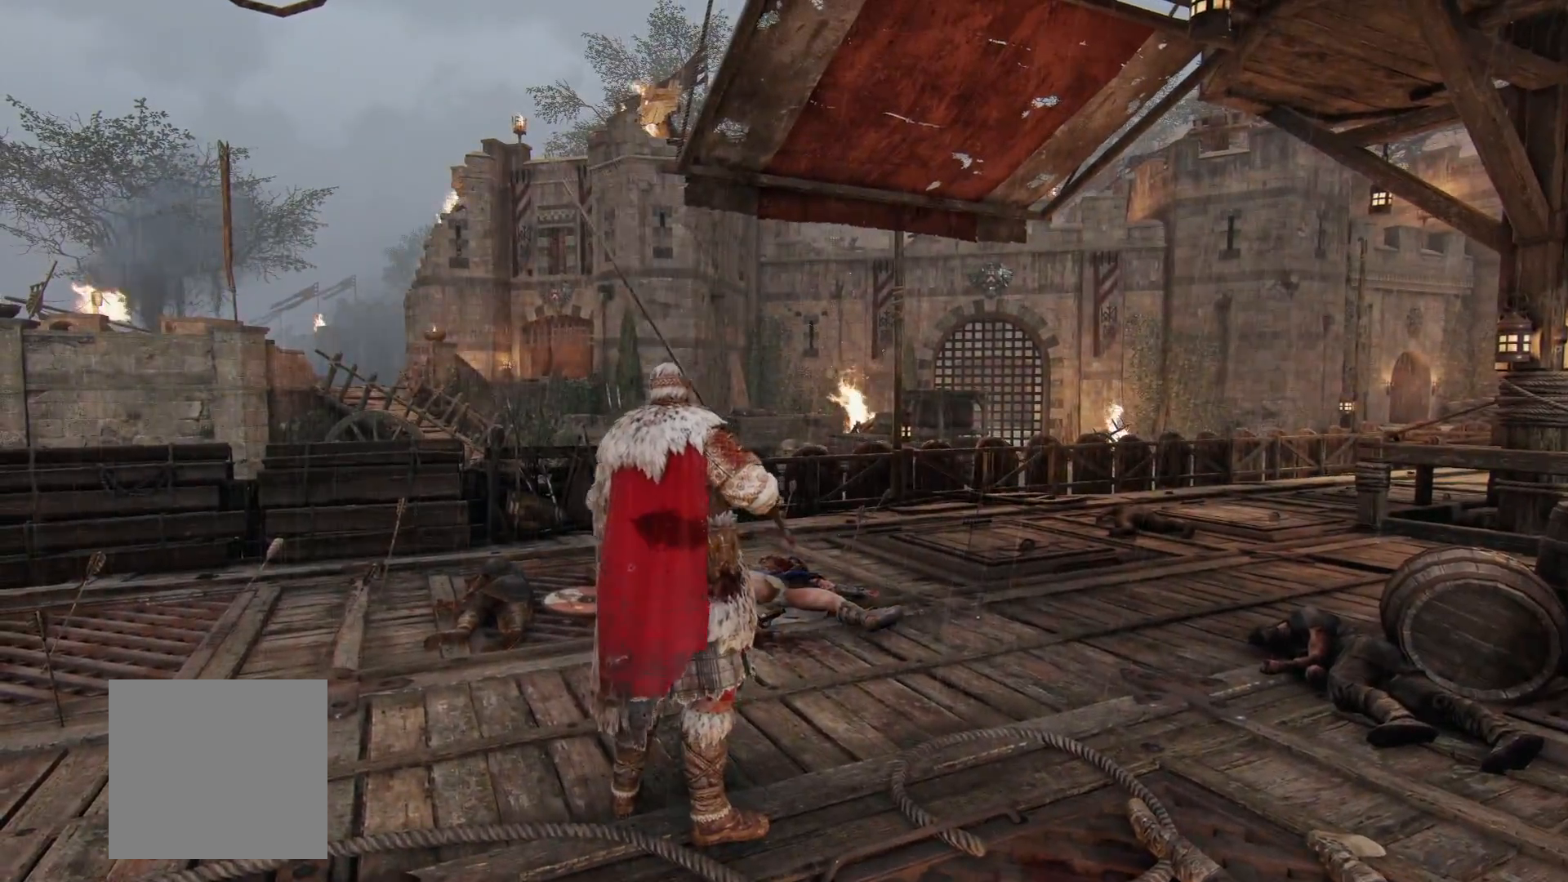
{"dt_ms": 500, "buttons": [], "left_stick": "center", "right_stick": "center", "button_events": [[83, "START", "up"]]}
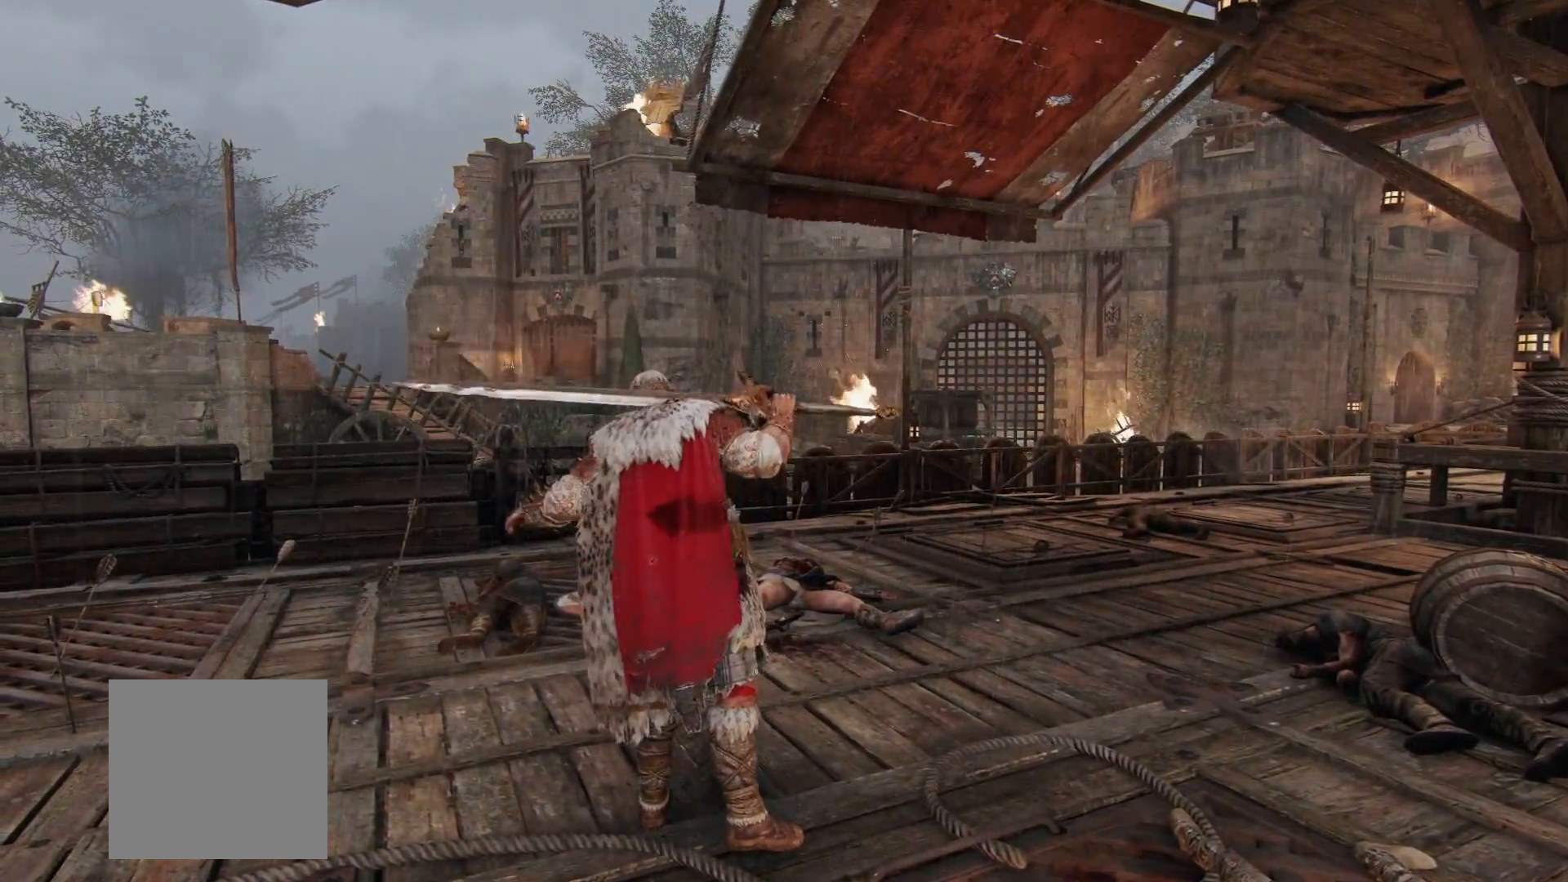
{"dt_ms": 500, "buttons": [], "left_stick": "center", "right_stick": "center", "button_events": []}
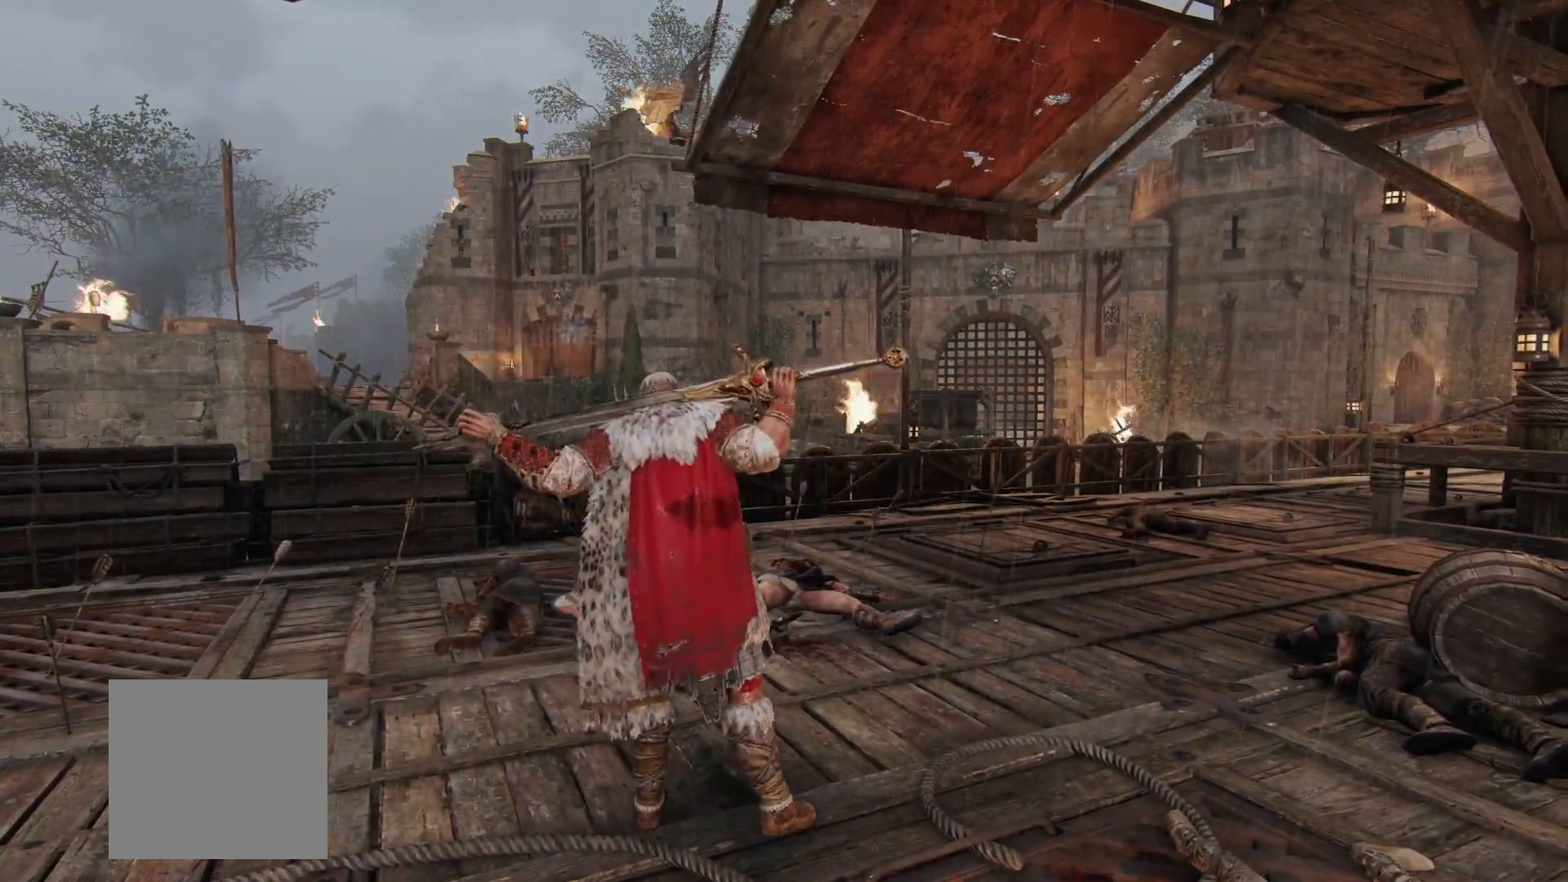
{"dt_ms": 500, "buttons": ["L2"], "left_stick": "down", "right_stick": "up", "button_events": [[33, "L2", "down"]]}
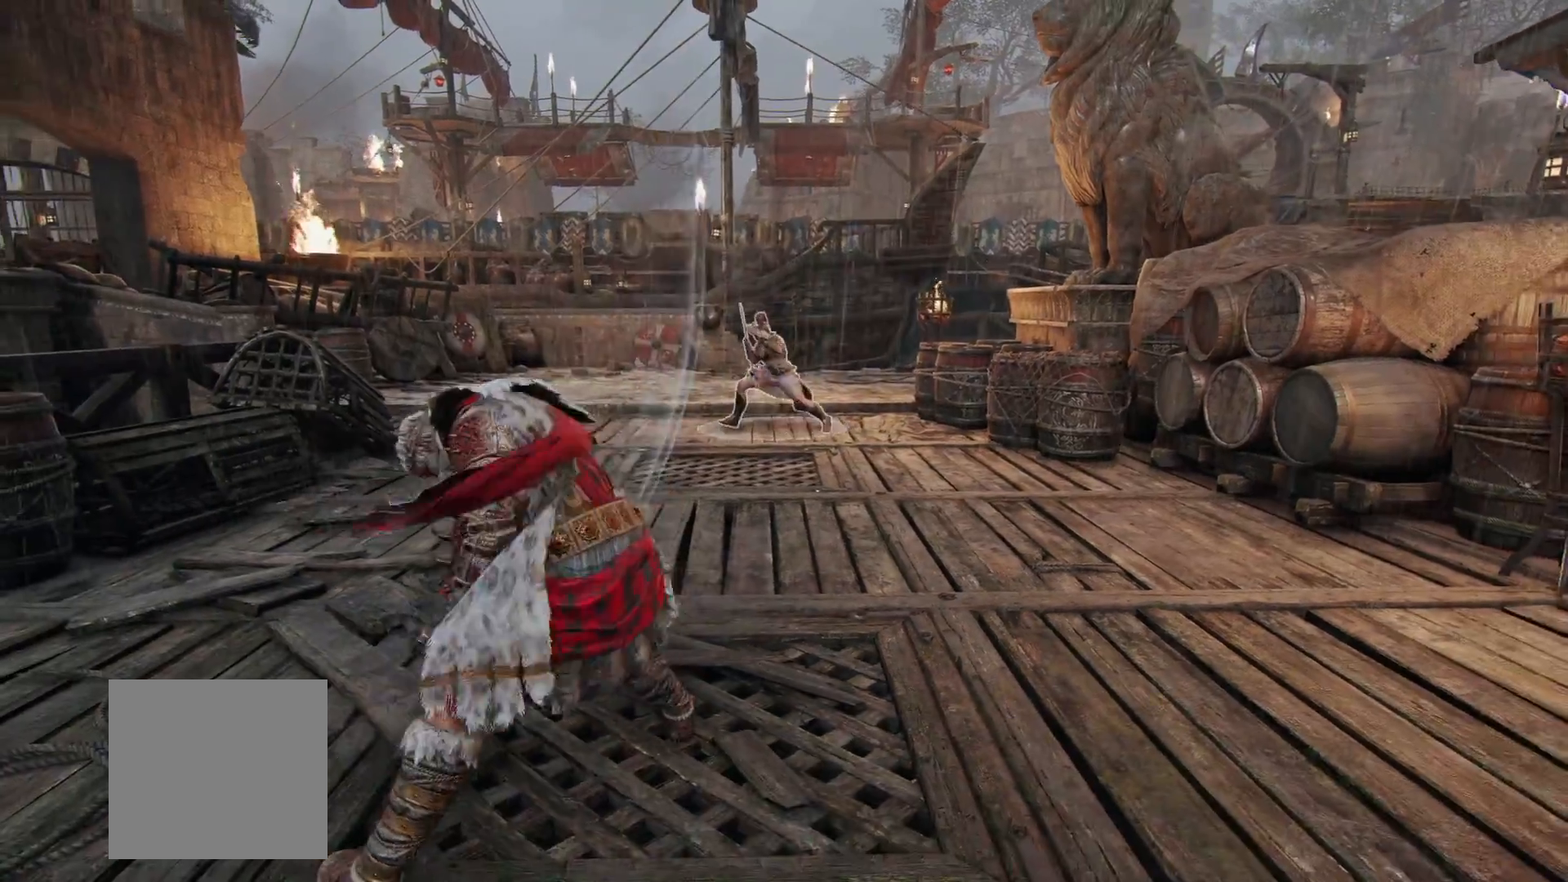
{"dt_ms": 500, "buttons": ["A", "L2"], "left_stick": "right", "right_stick": "center", "button_events": [[450, "A", "down"]]}
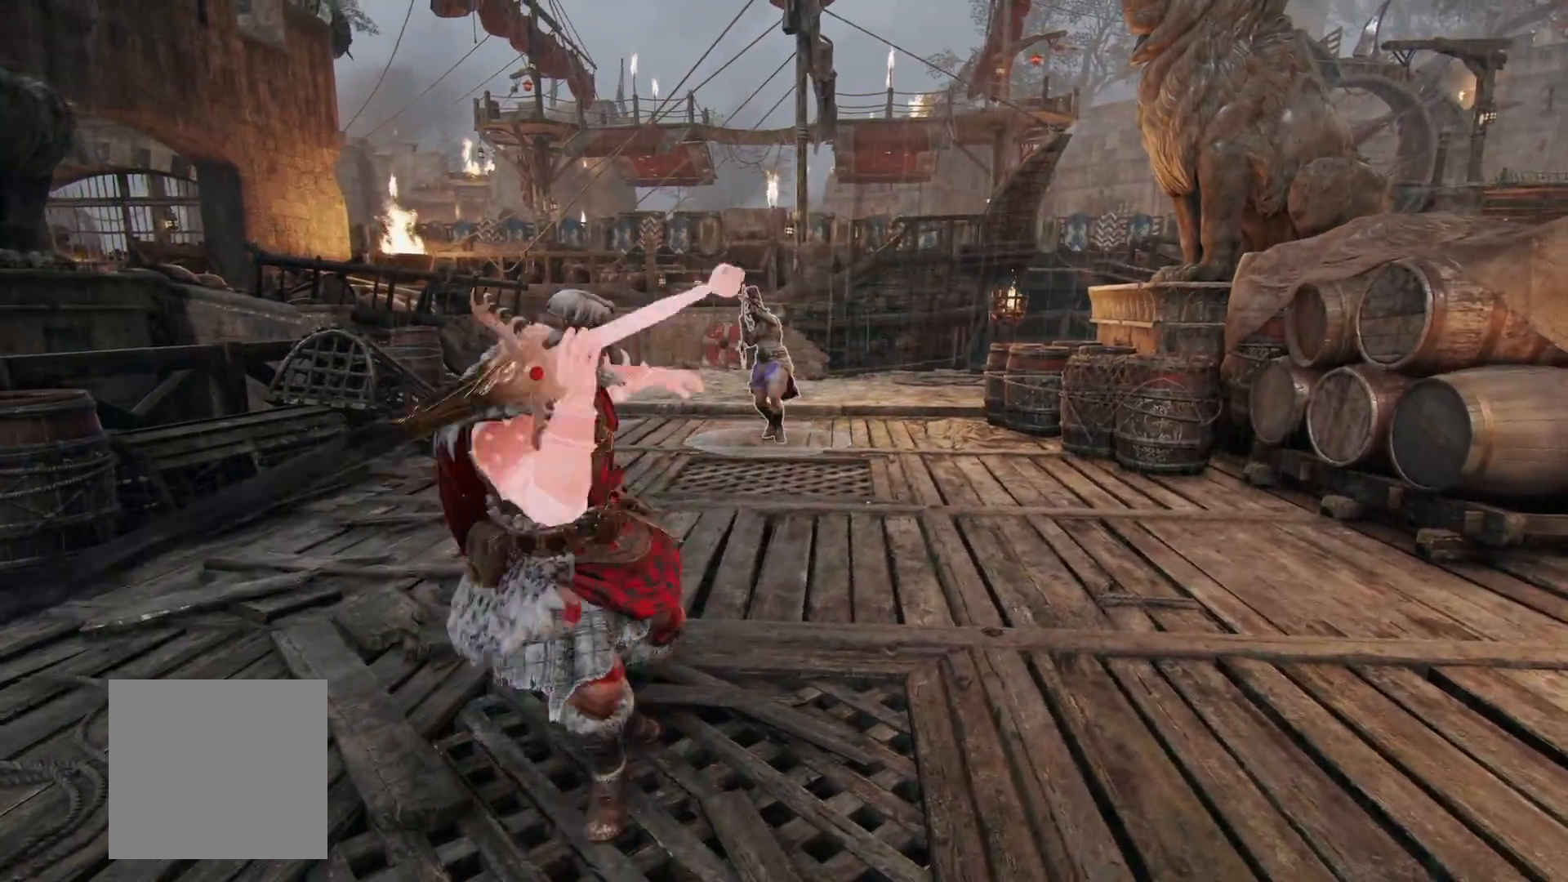
{"dt_ms": 500, "buttons": ["L2"], "left_stick": "center", "right_stick": "center", "button_events": [[50, "A", "up"]]}
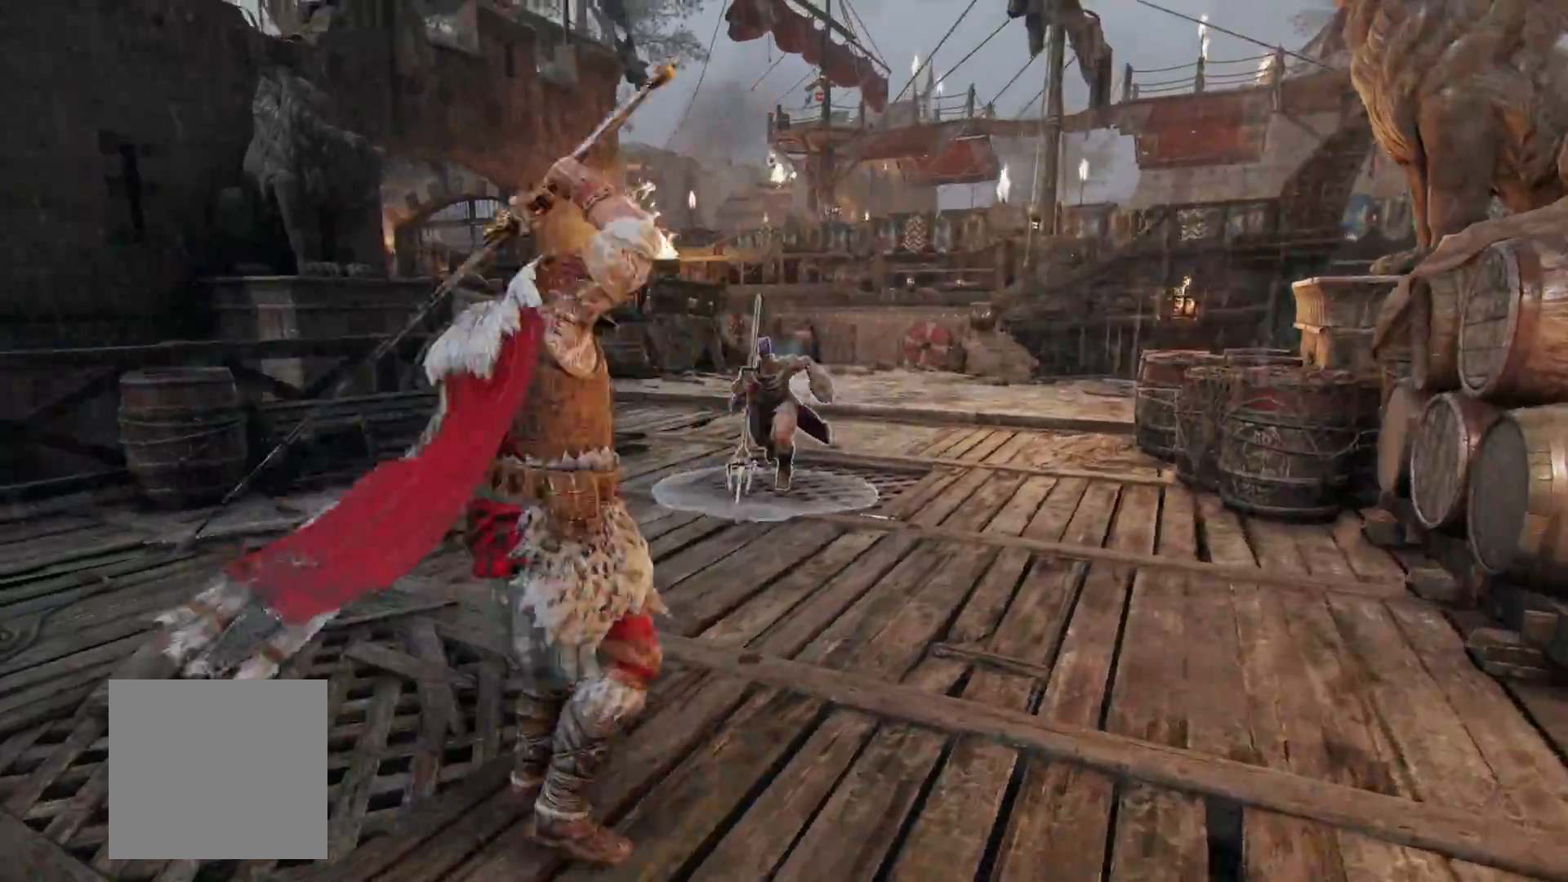
{"dt_ms": 1000, "buttons": ["L2"], "left_stick": "right", "right_stick": "center", "button_events": [[183, "A", "down"], [300, "A", "up"], [917, "A", "down"], [1000, "A", "up"]]}
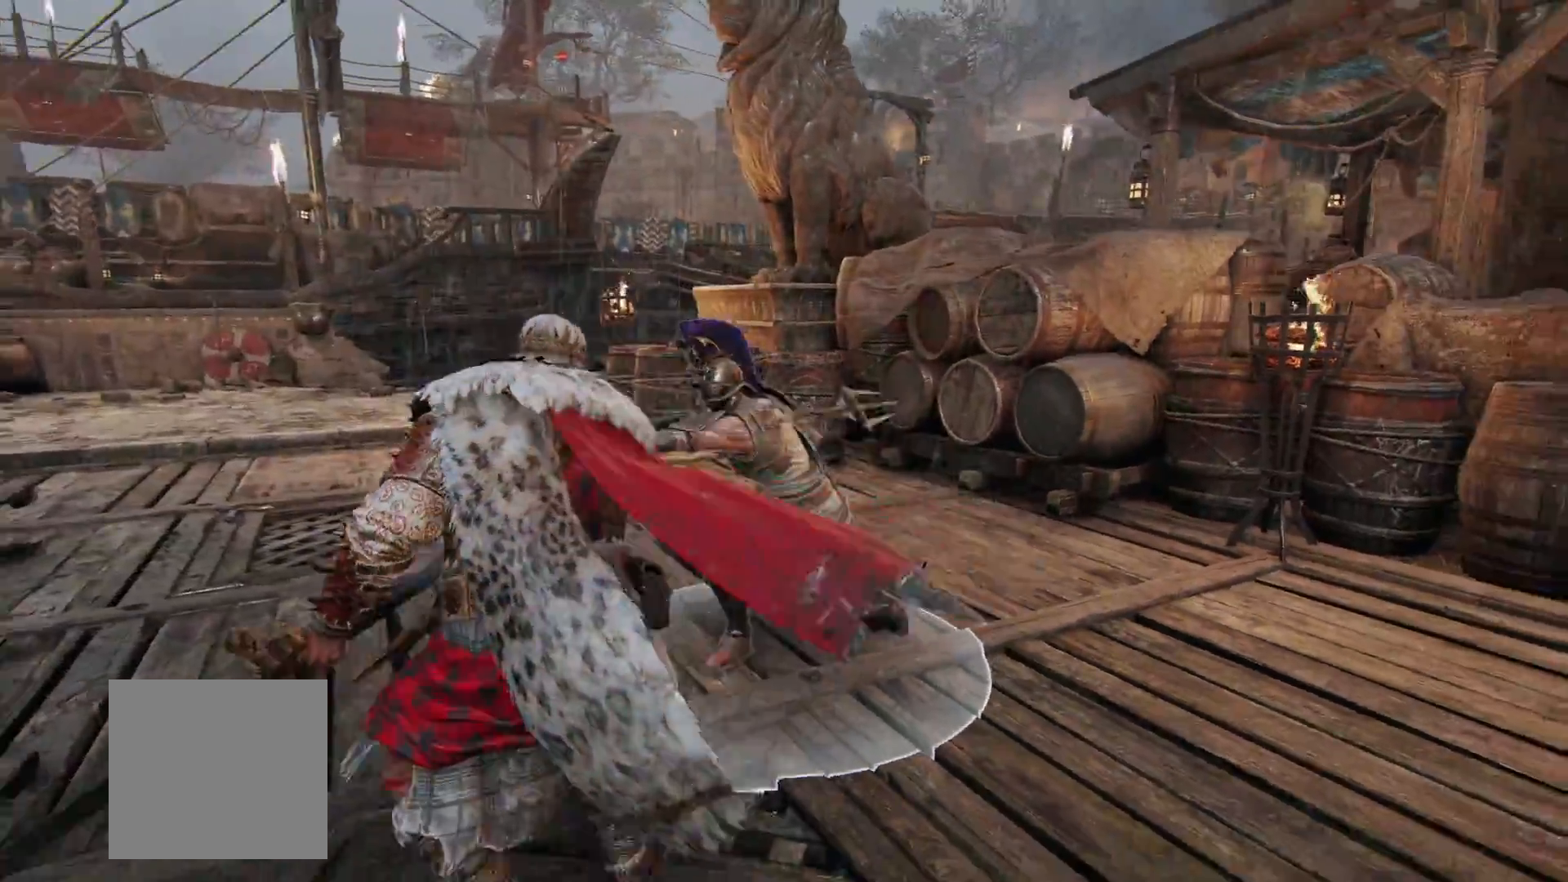
{"dt_ms": 500, "buttons": ["L2"], "left_stick": "right", "right_stick": "center", "button_events": []}
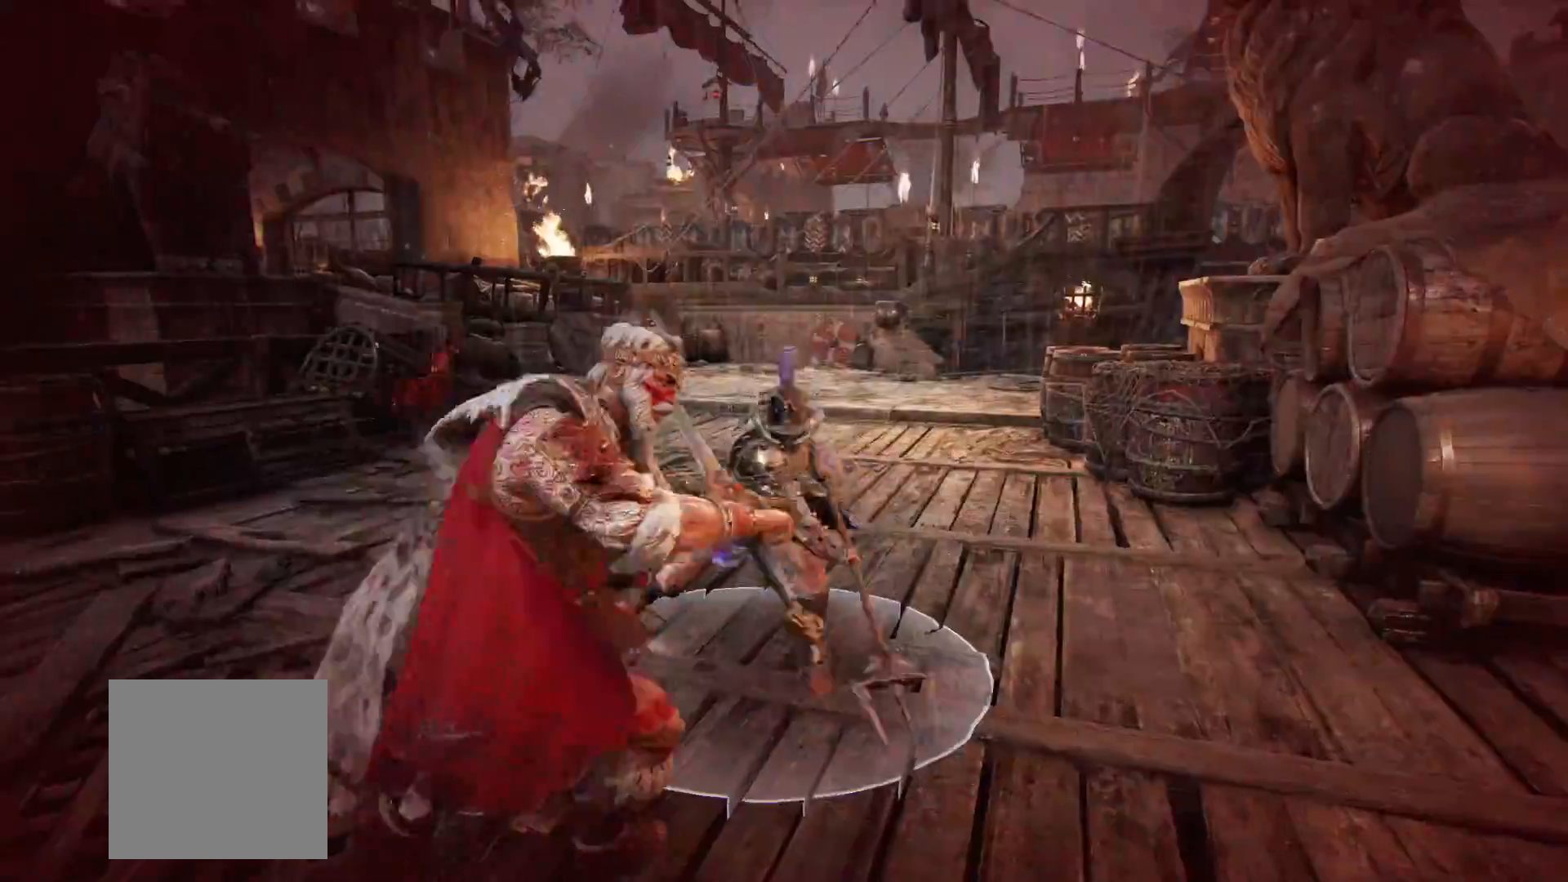
{"dt_ms": 500, "buttons": ["L2"], "left_stick": "center", "right_stick": "center", "button_events": [[17, "B", "down"], [133, "B", "up"]]}